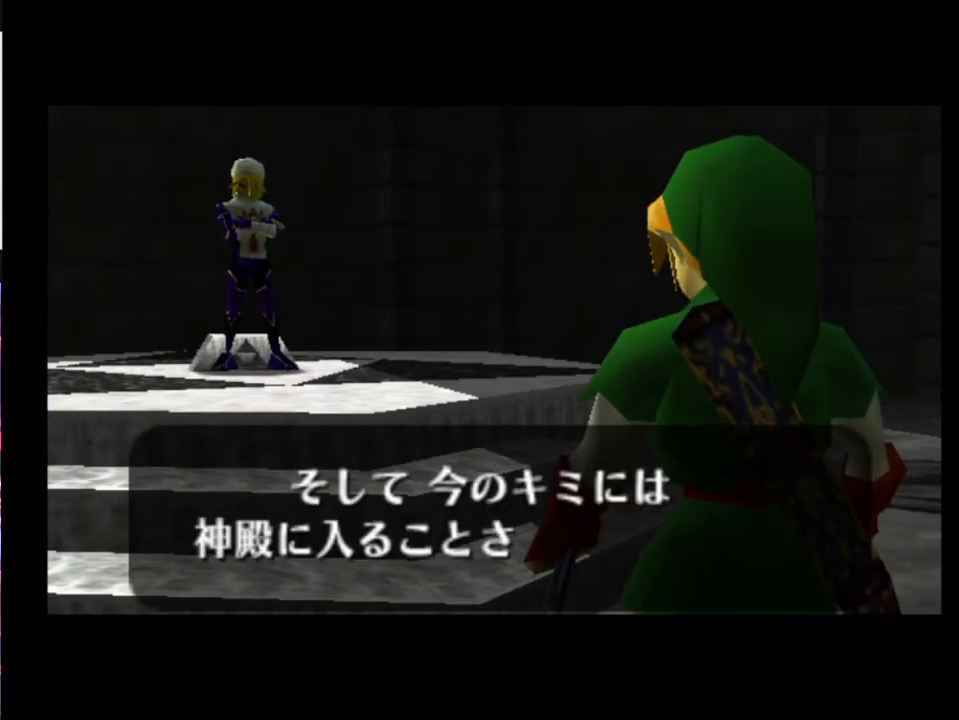
Gameplay with a controller (Xbox layout); each line is a JSON object with the inputs held at the frame after it. "events" lists button and stick changes between this image and that frame as [ms after this image, input, new state], when the widget could be followed in between. Not read: L1 L3 R1 R3 right_stick.
{"buttons": ["A"], "left_stick": "center", "events": [[167, "X", "down"], [200, "A", "down"], [233, "A", "up"], [233, "X", "up"], [333, "X", "down"], [400, "A", "down"], [400, "X", "up"], [433, "A", "up"], [433, "X", "down"], [500, "A", "down"], [500, "X", "up"]]}
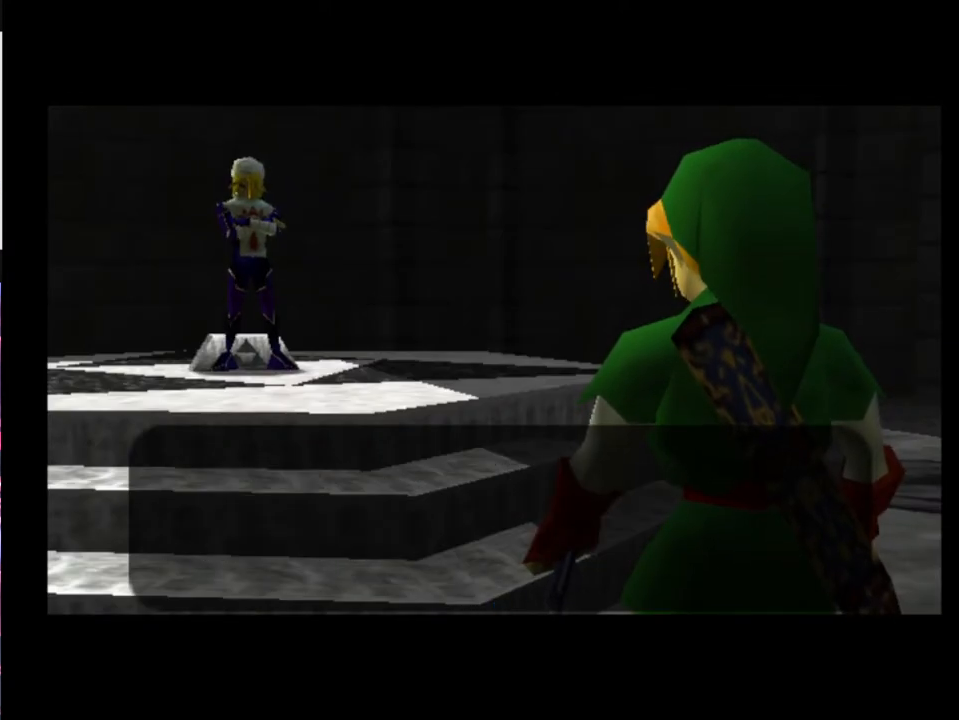
{"buttons": [], "left_stick": "center", "events": [[33, "A", "up"], [67, "A", "down"], [133, "A", "up"]]}
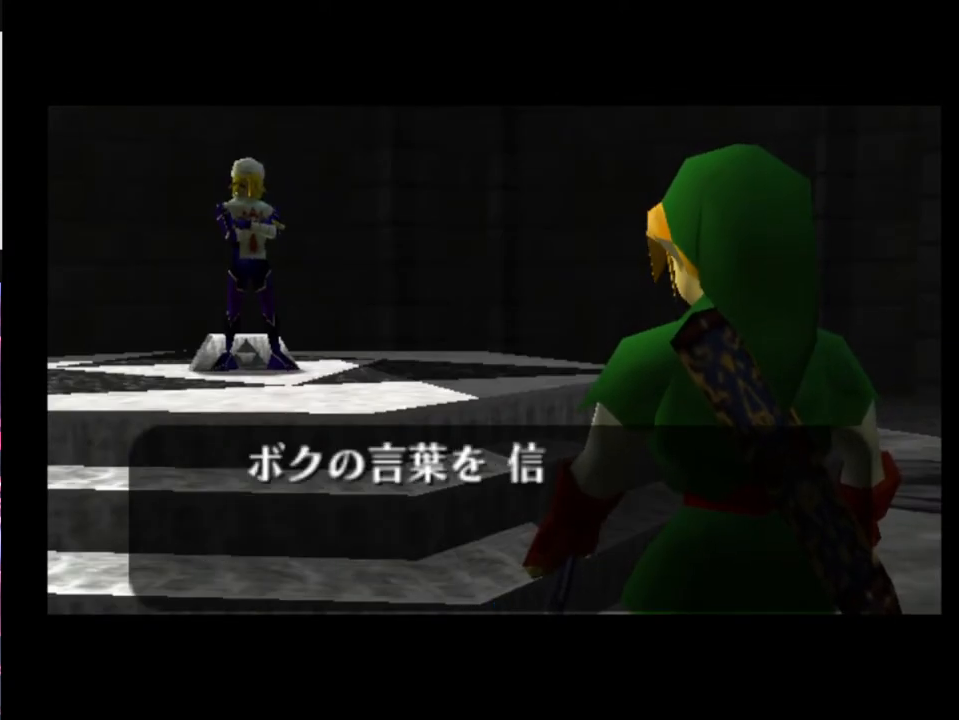
{"buttons": [], "left_stick": "center", "events": []}
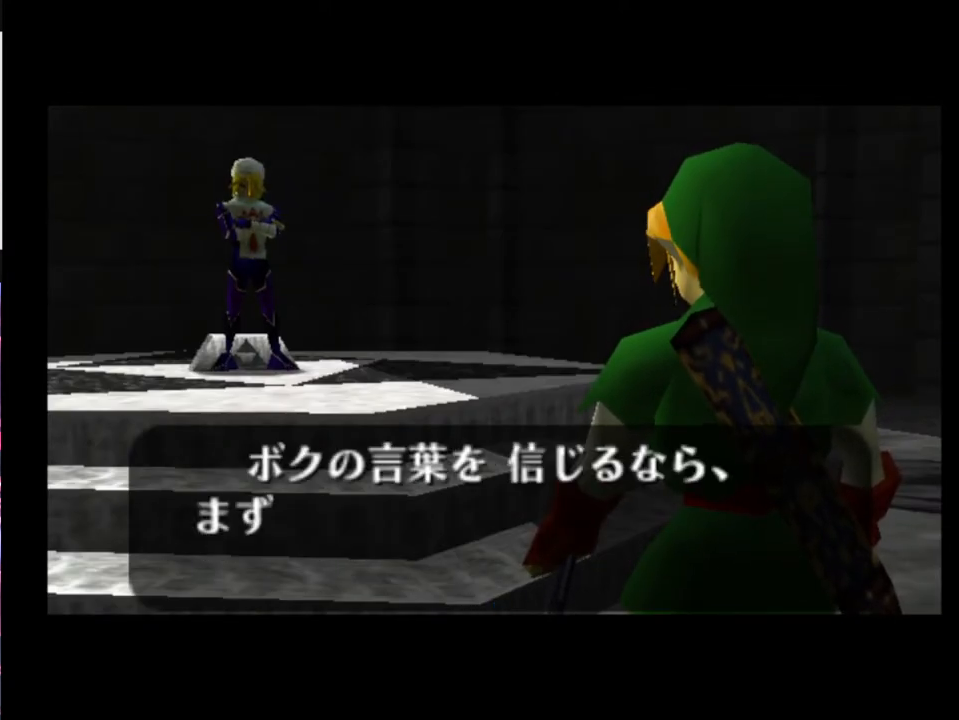
{"buttons": [], "left_stick": "center", "events": []}
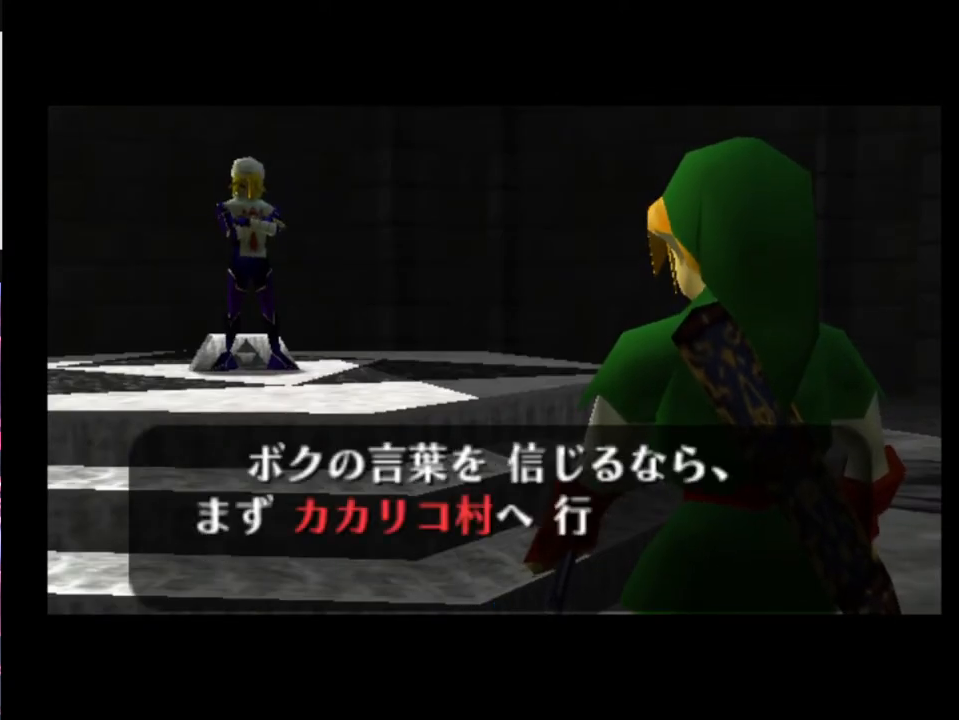
{"buttons": [], "left_stick": "center", "events": []}
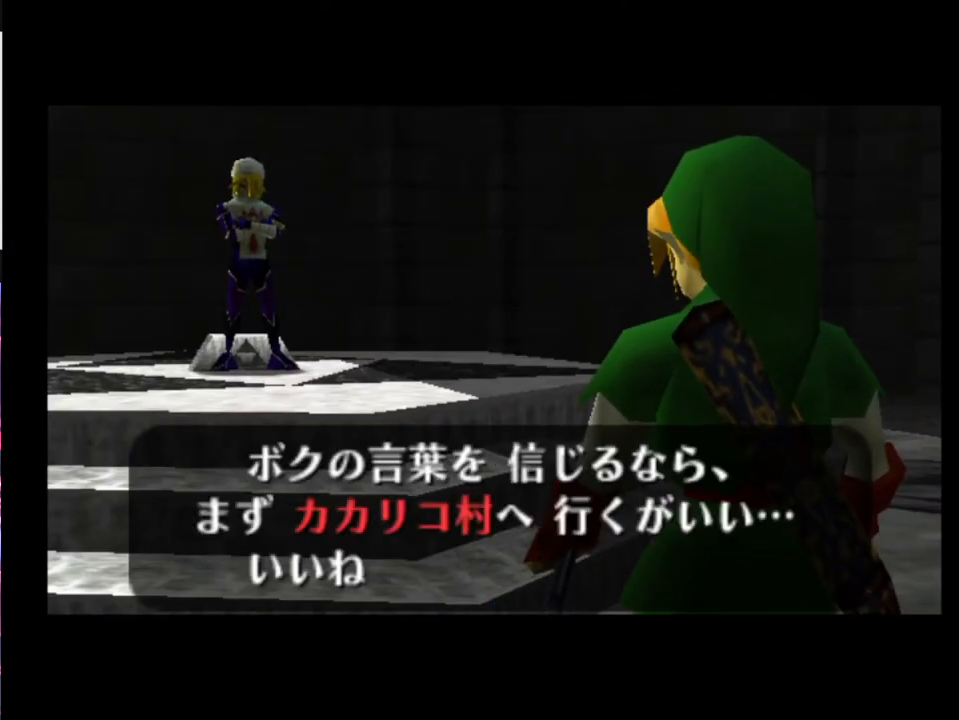
{"buttons": [], "left_stick": "center", "events": [[167, "A", "down"], [200, "X", "down"], [233, "A", "up"], [233, "X", "up"], [333, "X", "down"], [367, "A", "down"], [400, "X", "up"], [433, "A", "up"], [433, "X", "down"], [467, "A", "down"], [500, "A", "up"], [500, "X", "up"]]}
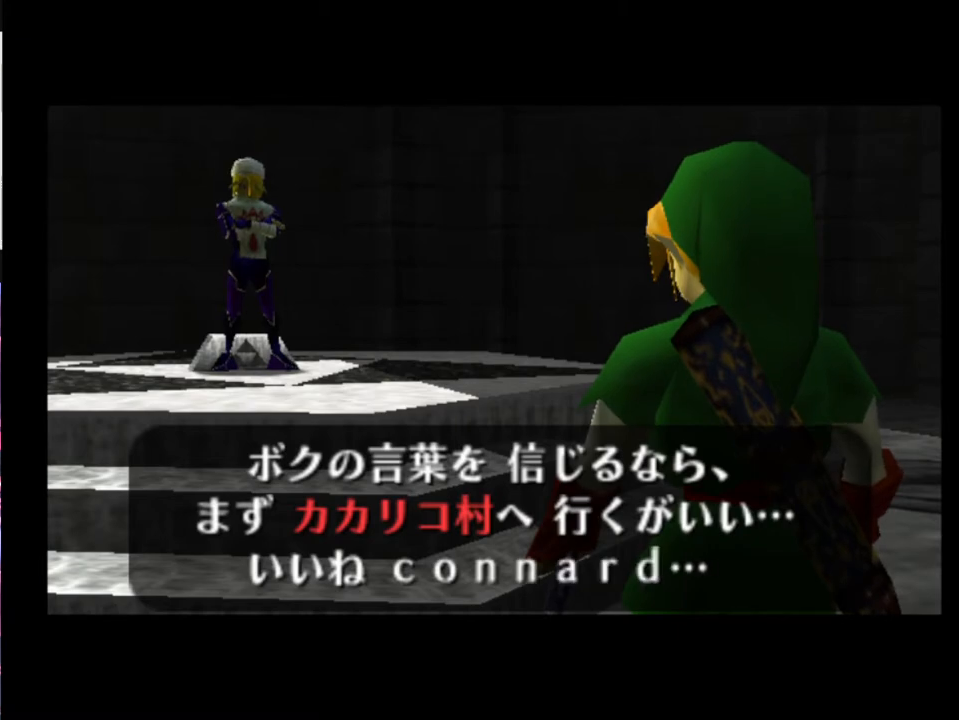
{"buttons": [], "left_stick": "center", "events": [[100, "A", "down"], [167, "A", "up"]]}
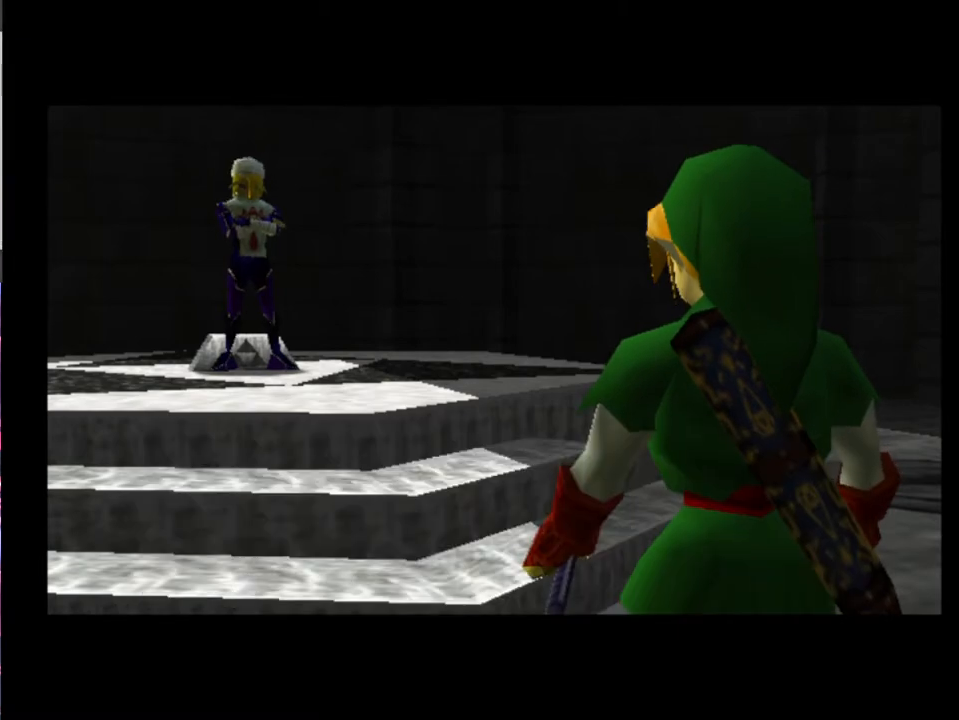
{"buttons": [], "left_stick": "center", "events": [[267, "START", "down"], [333, "START", "up"]]}
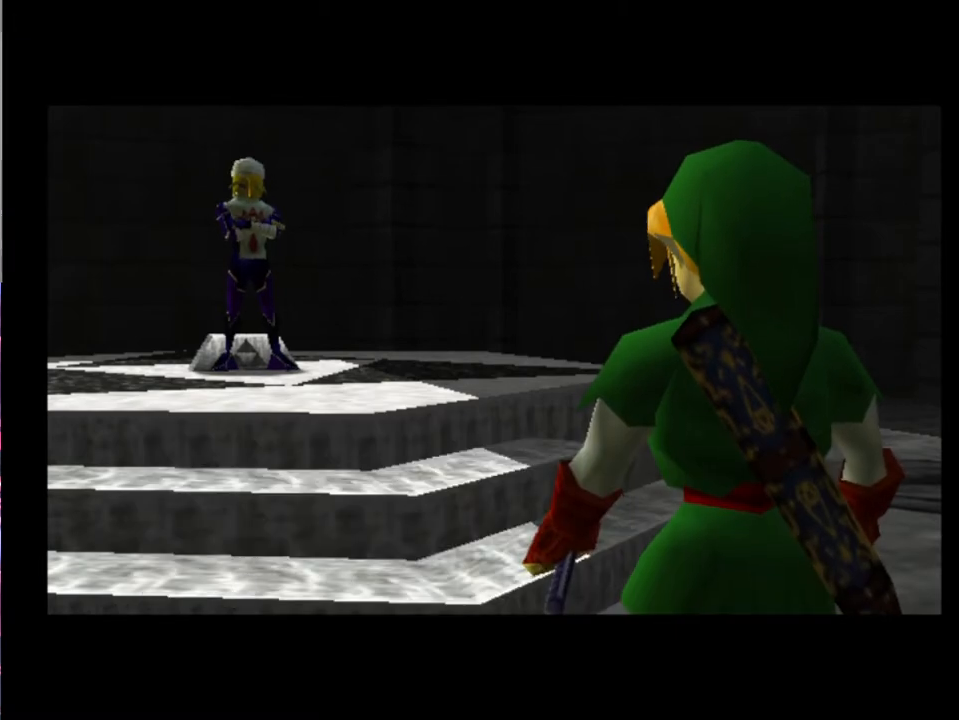
{"buttons": ["START"], "left_stick": "center", "events": [[100, "START", "down"], [133, "START", "up"], [200, "START", "down"], [233, "START", "up"], [300, "START", "down"], [333, "START", "up"], [400, "START", "down"], [433, "START", "up"], [500, "START", "down"]]}
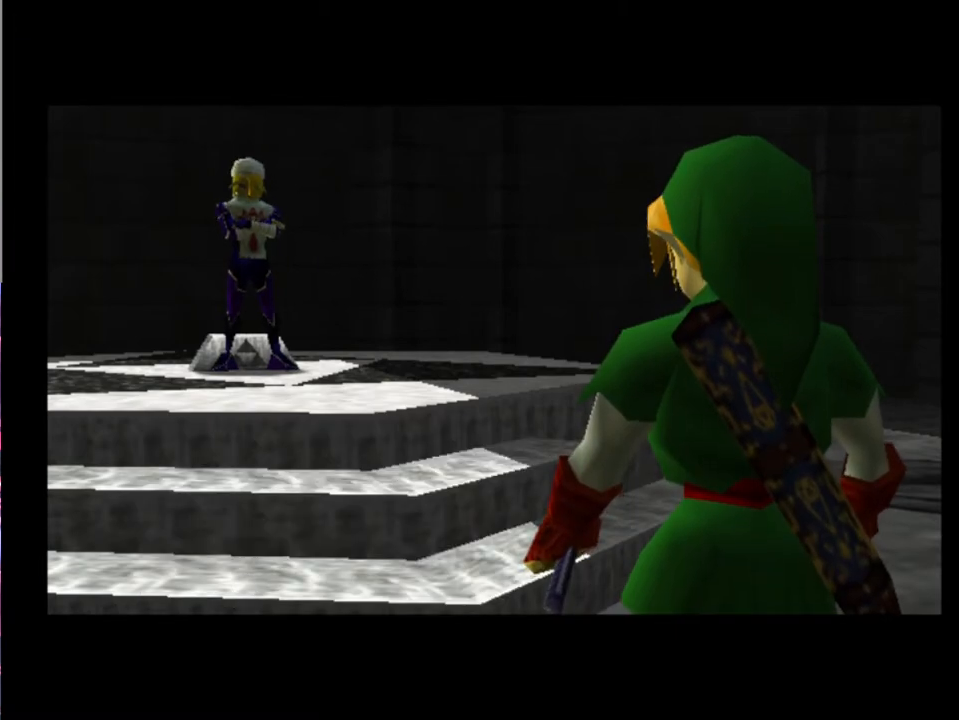
{"buttons": ["START"], "left_stick": "center", "events": [[33, "START", "up"], [67, "START", "down"], [133, "START", "up"], [200, "START", "down"], [267, "START", "up"], [300, "START", "down"], [367, "START", "up"], [400, "START", "down"], [433, "START", "up"], [500, "START", "down"]]}
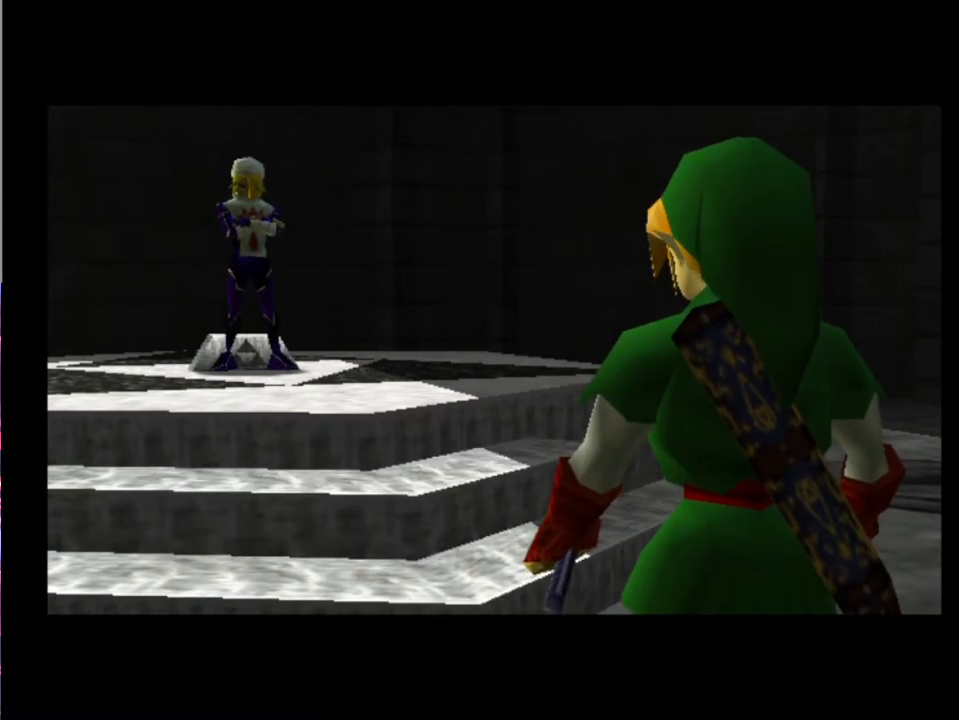
{"buttons": [], "left_stick": "center", "events": [[67, "START", "up"], [133, "START", "down"], [167, "START", "up"], [233, "START", "down"], [267, "START", "up"], [333, "START", "down"], [400, "START", "up"], [467, "START", "down"], [500, "START", "up"]]}
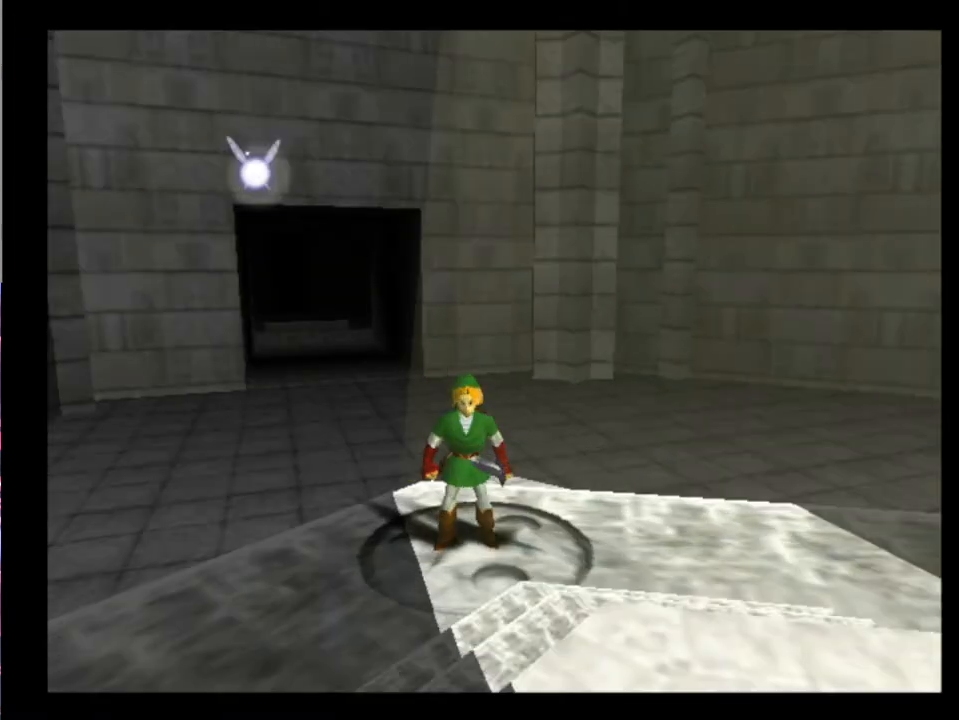
{"buttons": [], "left_stick": "center", "events": [[33, "START", "down"], [100, "START", "up"]]}
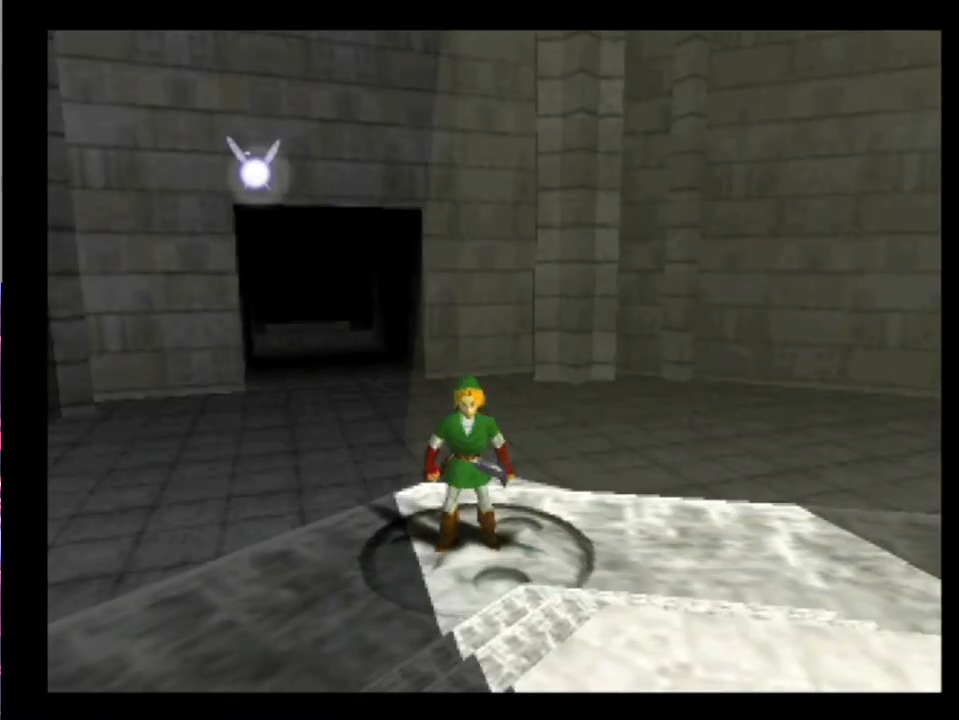
{"buttons": [], "left_stick": "center", "events": []}
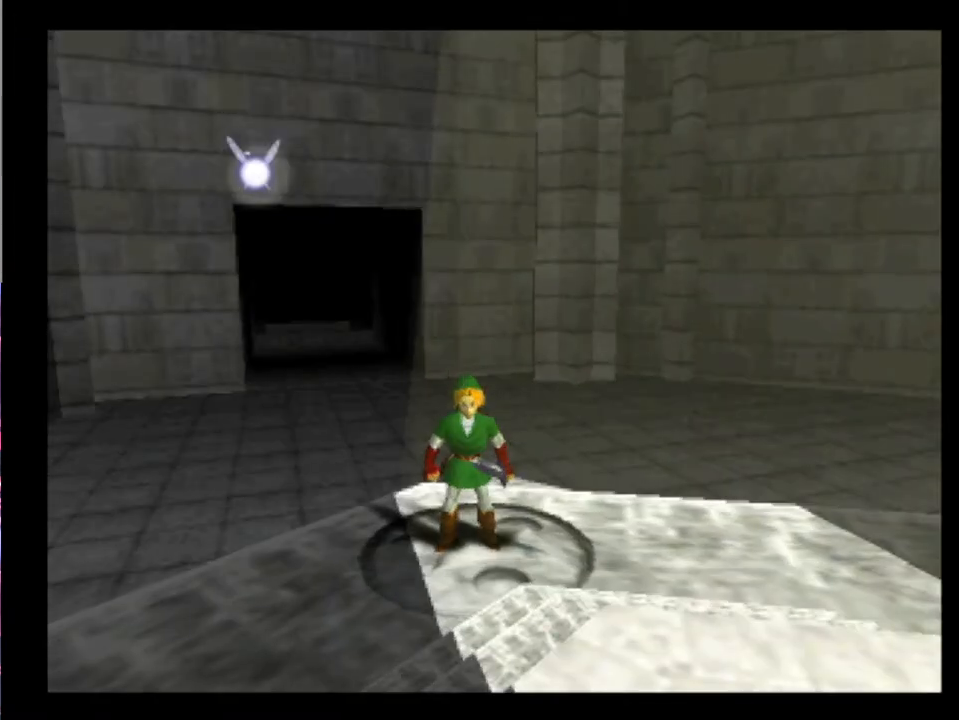
{"buttons": [], "left_stick": "center", "events": []}
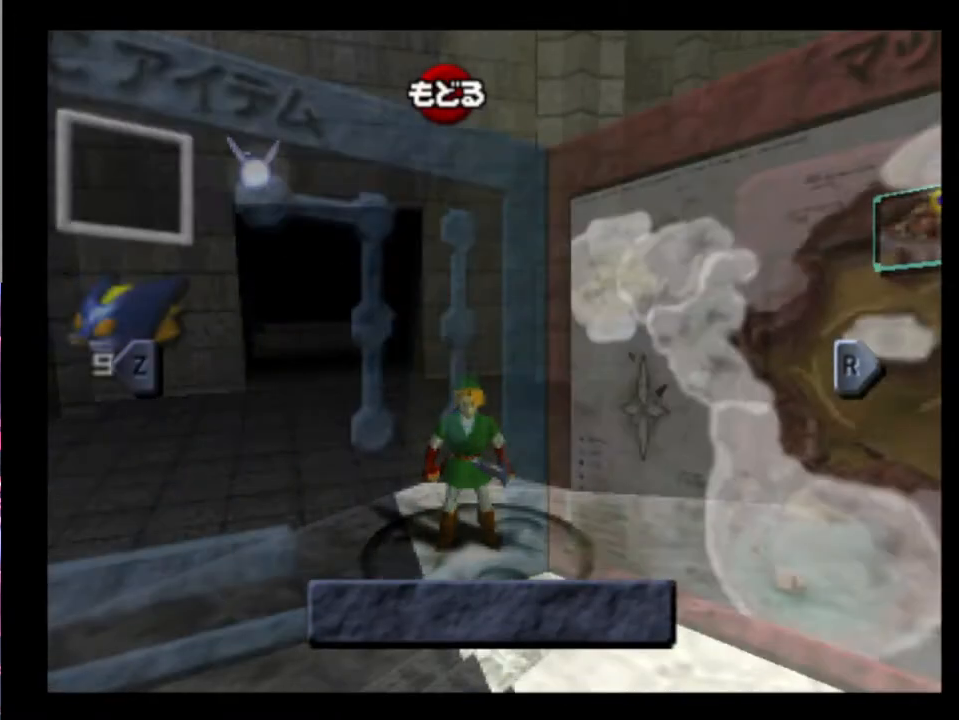
{"buttons": [], "left_stick": "center", "events": [[267, "X", "down"], [400, "X", "up"]]}
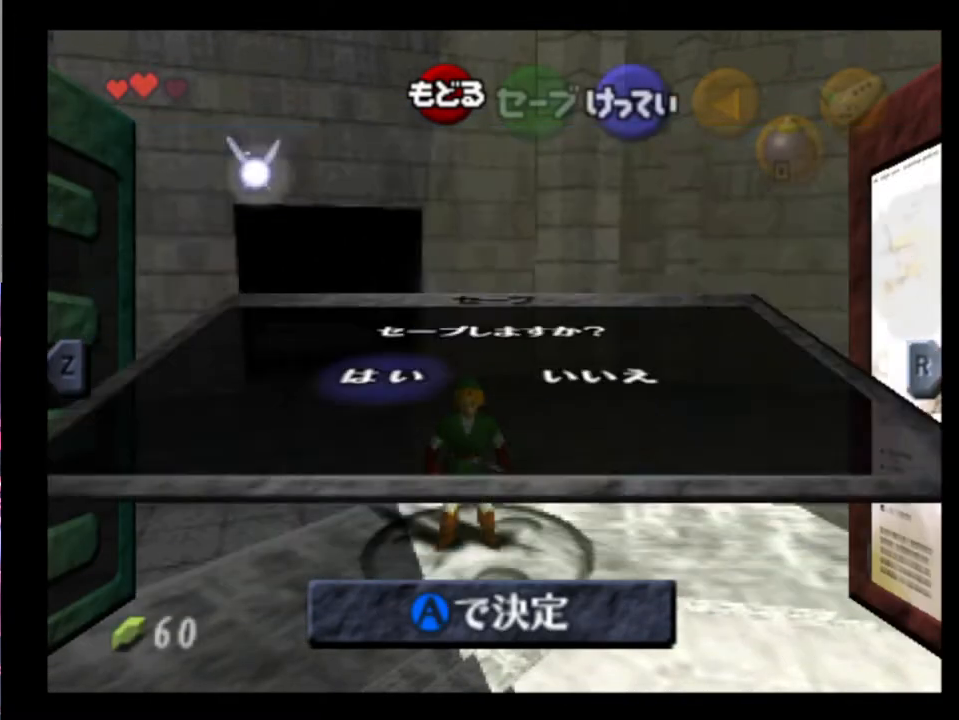
{"buttons": [], "left_stick": "center", "events": [[33, "A", "down"], [133, "A", "up"], [233, "A", "down"], [300, "A", "up"]]}